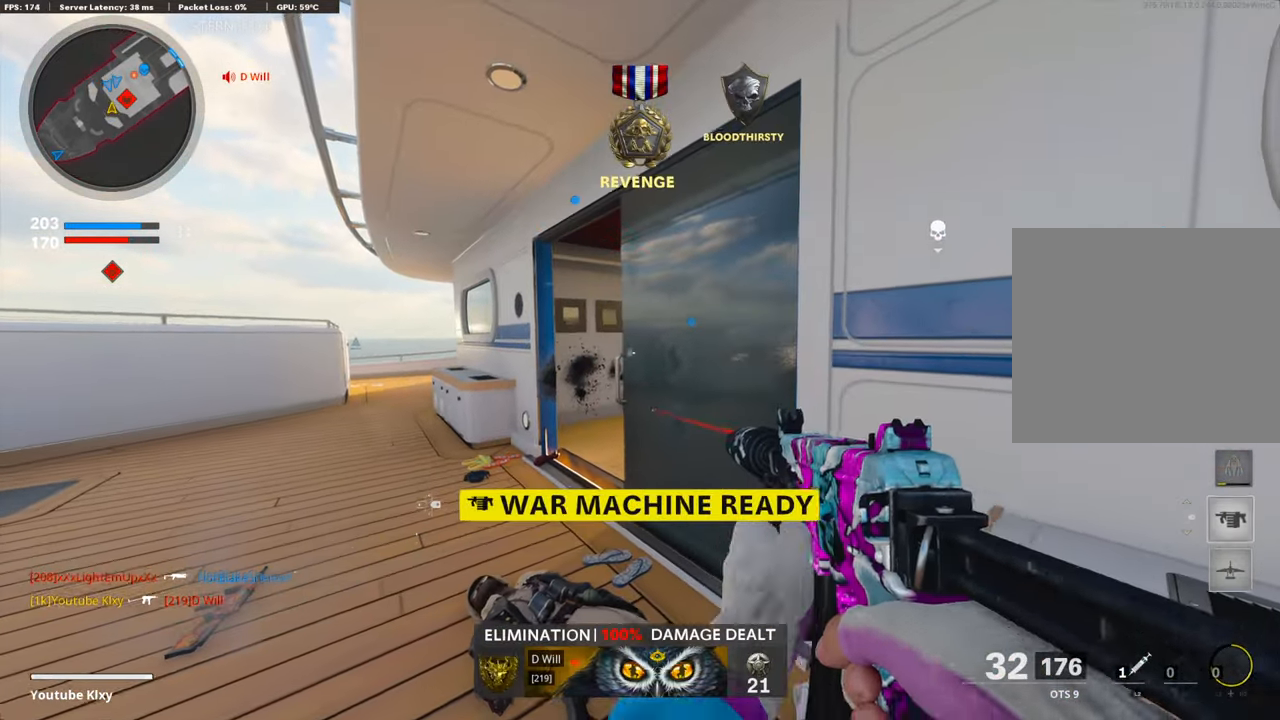
Gameplay with a controller (PlayStation layout); each line is a JSON object with the inputs held at the frame after it. "events" lists button and stick changes between this image and that frame as [ms after this image, input, new state], when the widget could be followed in between.
{"buttons": [], "left_stick": "center", "right_stick": "center", "events": [[117, "DPAD_RIGHT", "down"], [184, "DPAD_RIGHT", "up"]]}
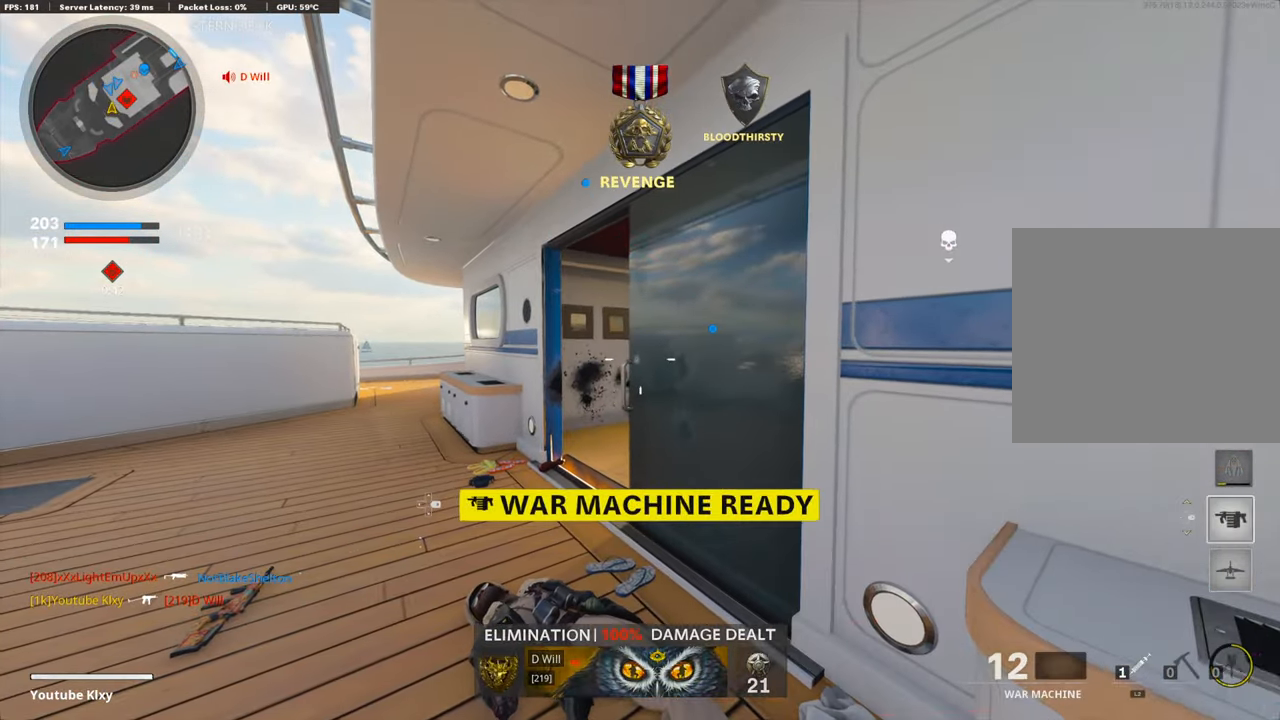
{"buttons": [], "left_stick": "left", "right_stick": "right", "events": [[33, "left_stick", "up-left"], [284, "right_stick", "right"], [301, "left_stick", "center"], [485, "left_stick", "left"]]}
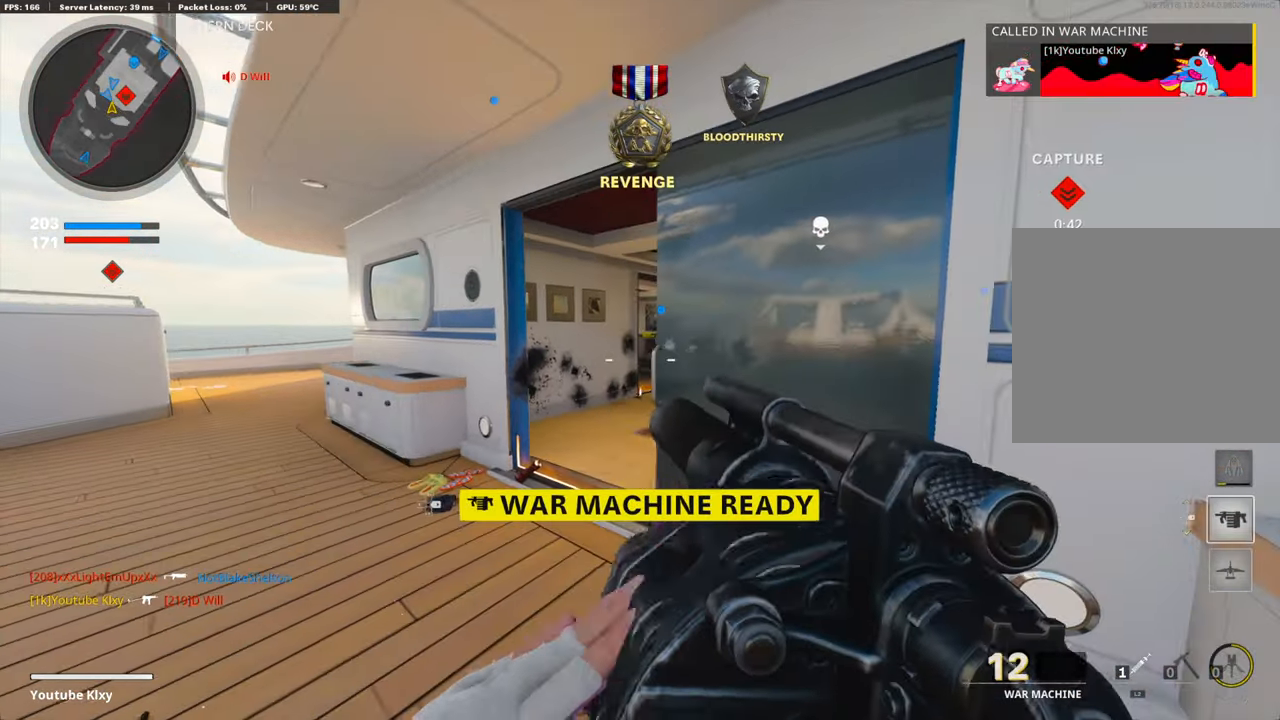
{"buttons": [], "left_stick": "left", "right_stick": "right", "events": []}
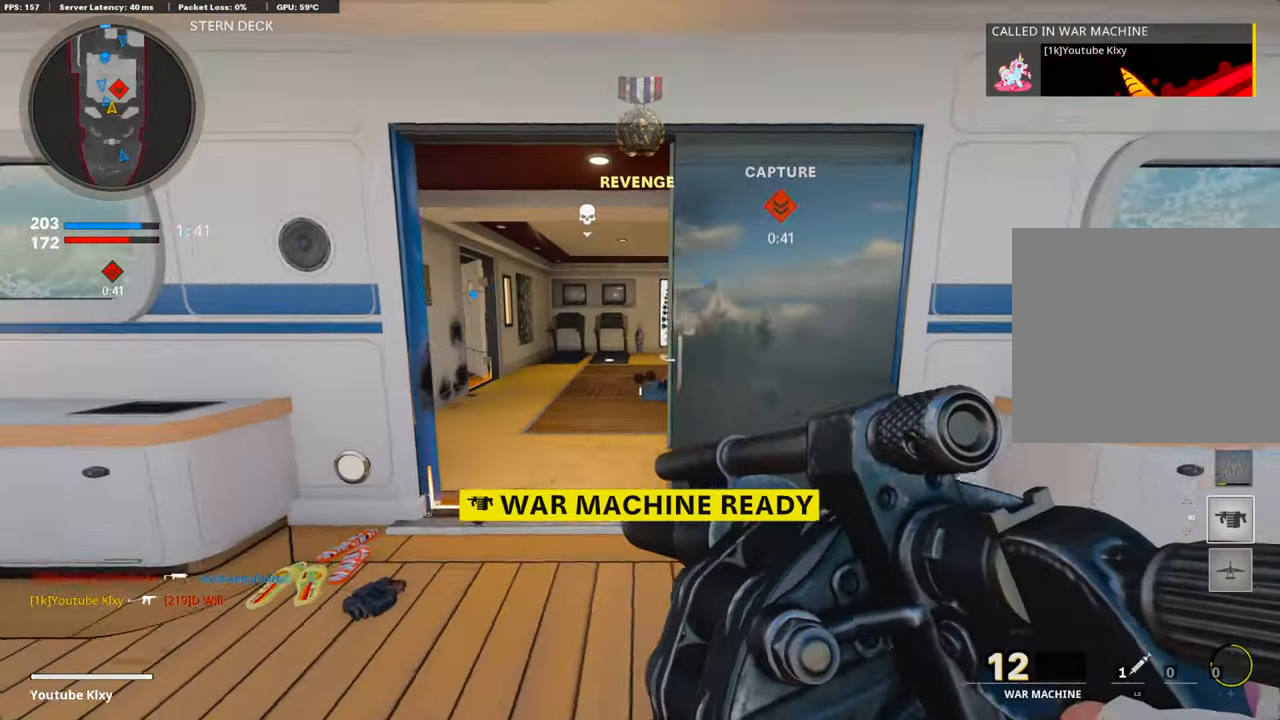
{"buttons": ["R1"], "left_stick": "right", "right_stick": "center", "events": [[217, "right_stick", "center"], [251, "R1", "down"], [351, "left_stick", "center"], [384, "R1", "up"], [401, "left_stick", "right"], [502, "R1", "down"]]}
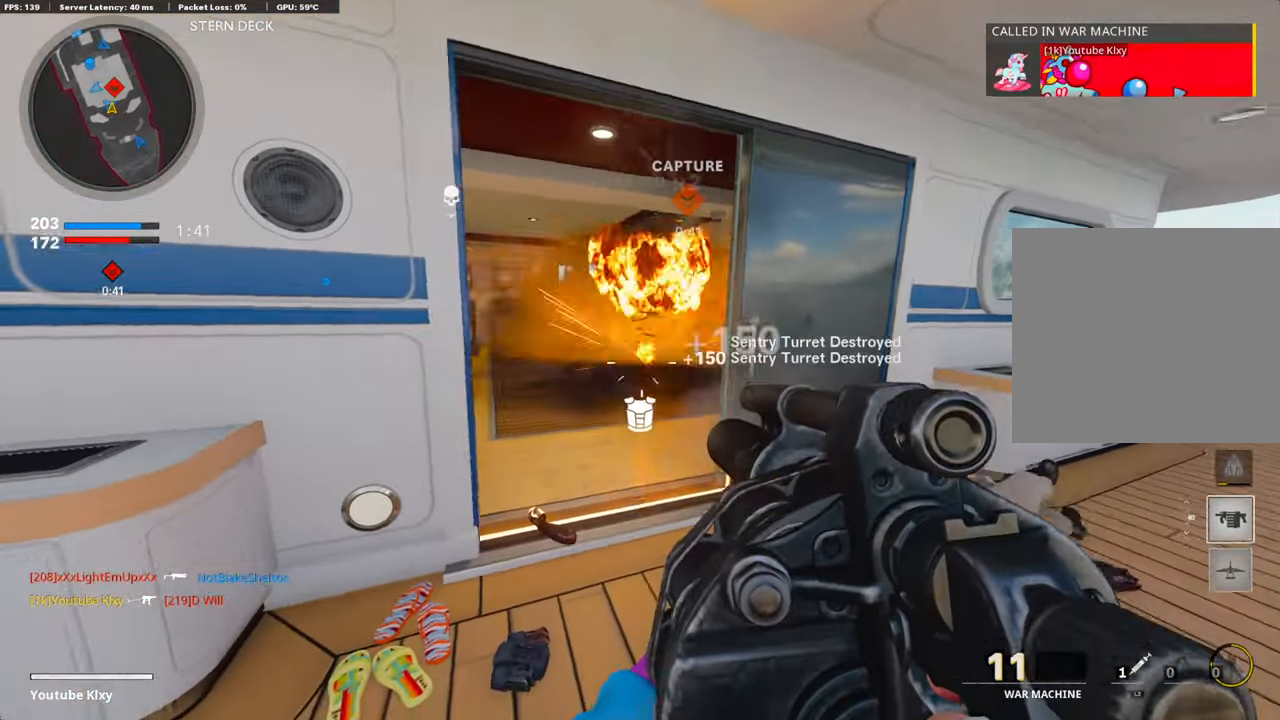
{"buttons": [], "left_stick": "right", "right_stick": "center", "events": [[50, "left_stick", "left"], [150, "R1", "up"], [217, "right_stick", "right"], [351, "R1", "down"], [401, "right_stick", "center"], [451, "left_stick", "right"], [484, "R1", "up"]]}
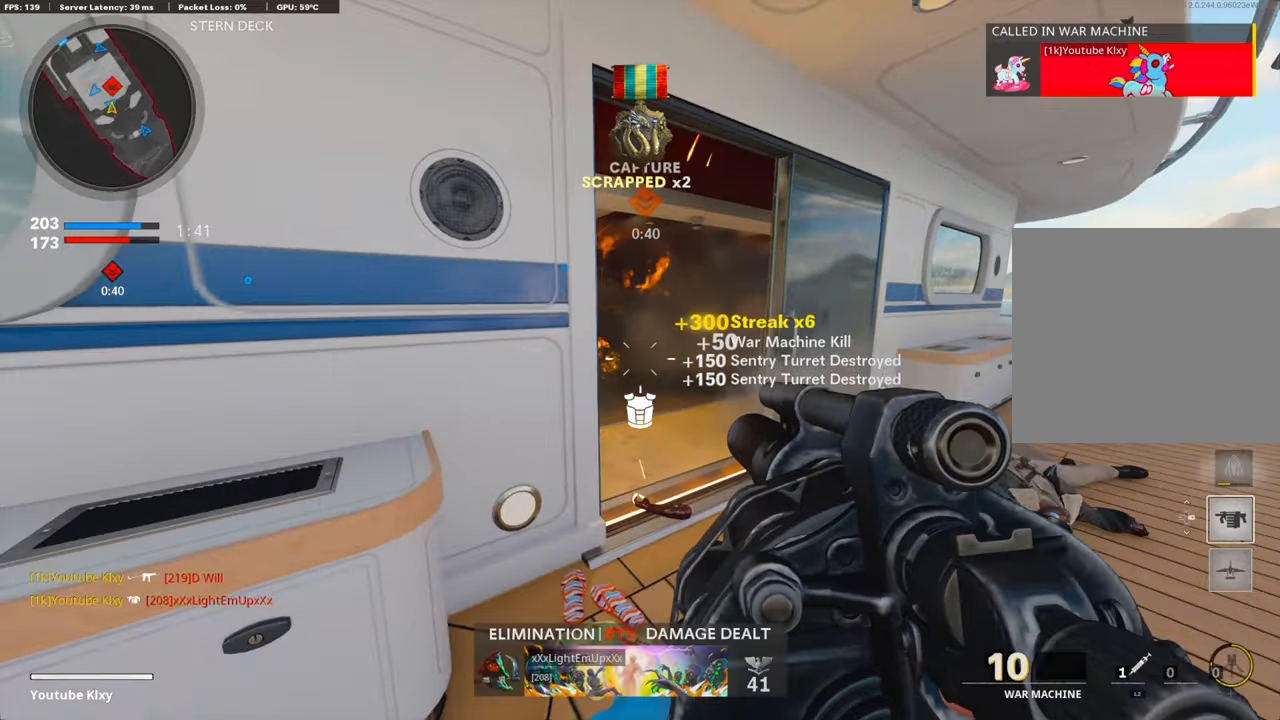
{"buttons": ["CROSS"], "left_stick": "right", "right_stick": "left", "events": [[84, "R1", "down"], [167, "right_stick", "up-left"], [234, "R1", "up"], [285, "right_stick", "center"], [368, "CROSS", "down"], [485, "right_stick", "left"]]}
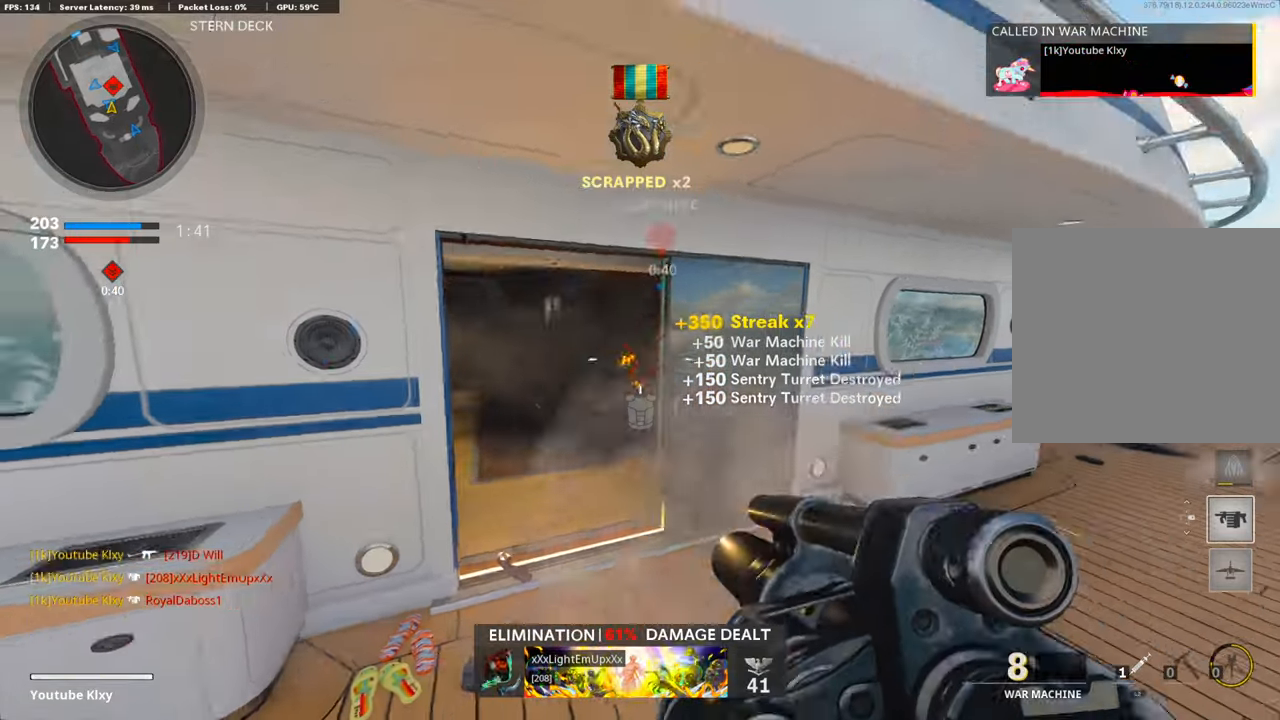
{"buttons": [], "left_stick": "up-left", "right_stick": "center", "events": [[17, "CROSS", "up"], [84, "right_stick", "center"], [284, "left_stick", "up"], [335, "left_stick", "up-left"]]}
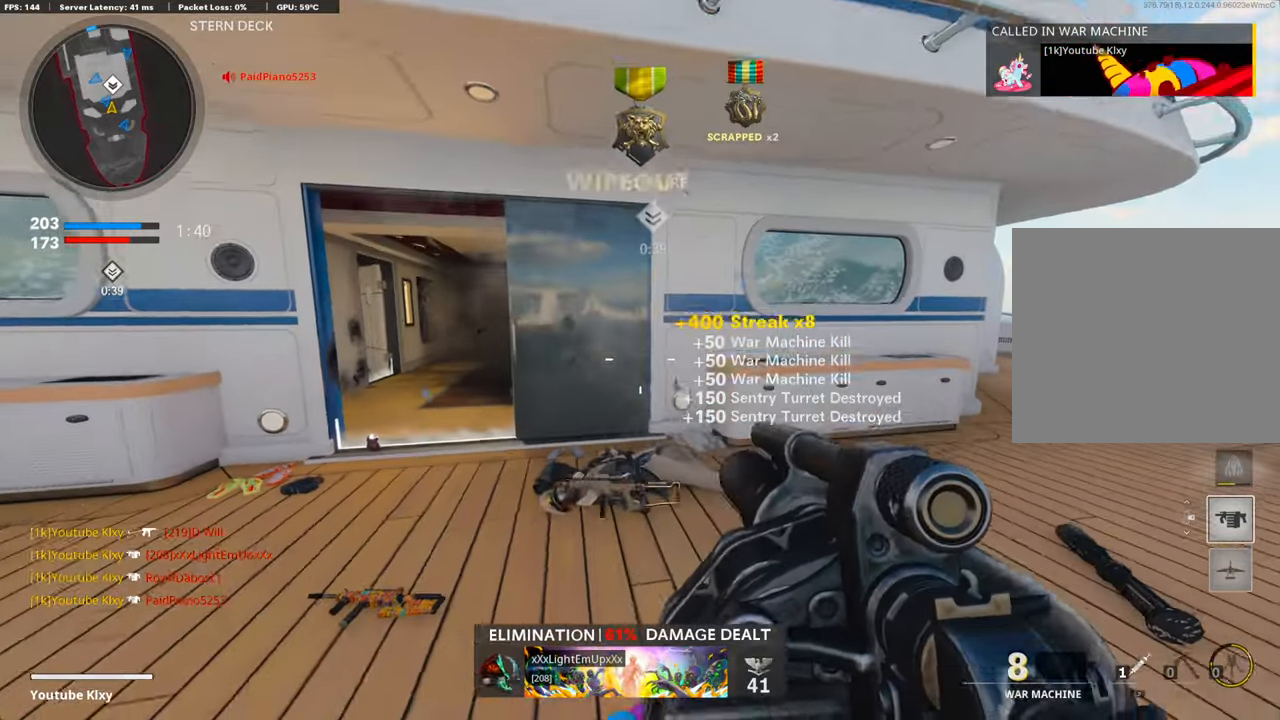
{"buttons": [], "left_stick": "up-left", "right_stick": "right", "events": [[17, "L3", "down"], [167, "right_stick", "left"], [251, "right_stick", "center"], [334, "right_stick", "right"], [368, "R3", "down"], [385, "L3", "up"], [468, "R3", "up"]]}
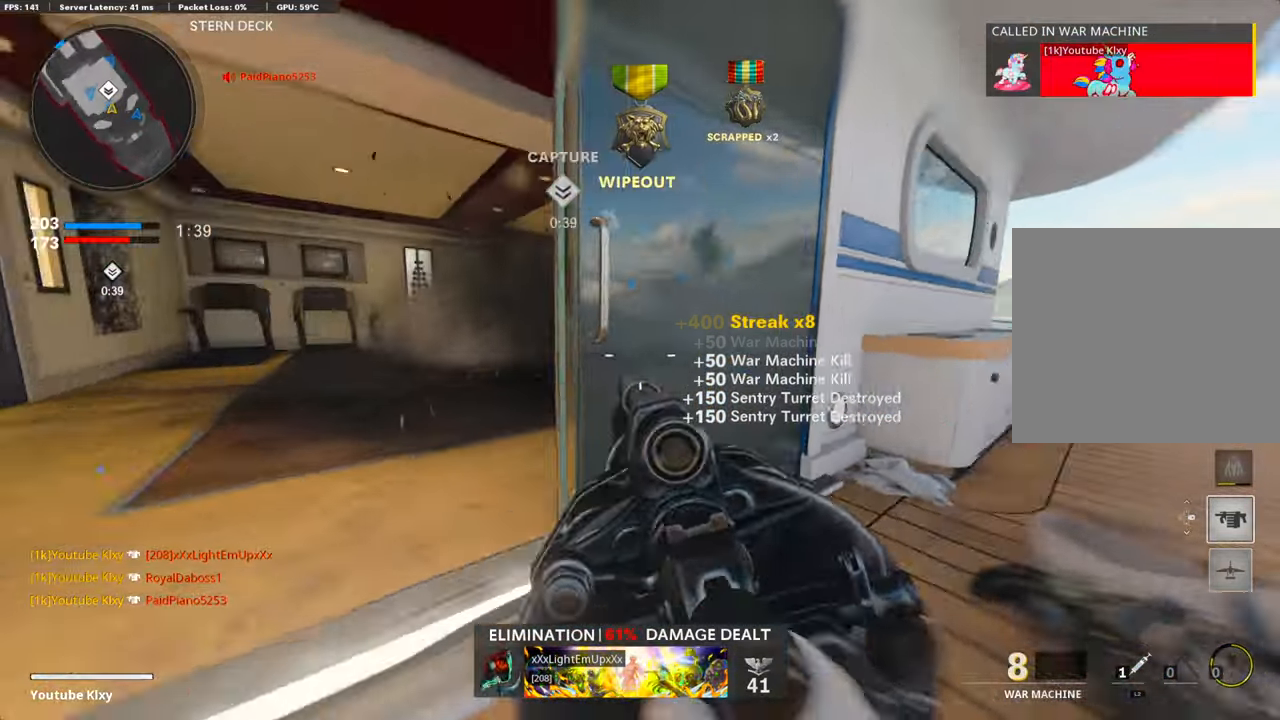
{"buttons": [], "left_stick": "up", "right_stick": "center", "events": [[67, "R3", "down"], [83, "L3", "down"], [167, "R3", "up"], [200, "L3", "up"], [200, "right_stick", "center"], [317, "L3", "down"], [401, "L3", "up"], [401, "left_stick", "up"]]}
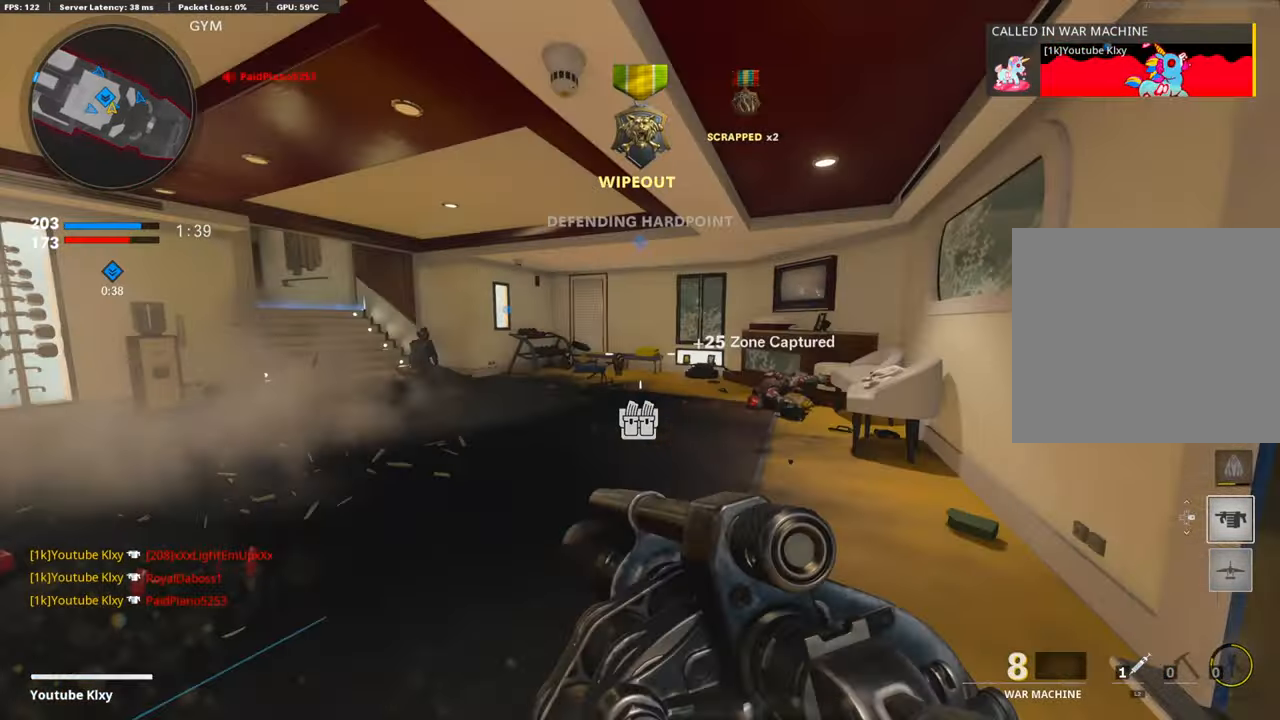
{"buttons": [], "left_stick": "up", "right_stick": "left", "events": [[352, "right_stick", "left"]]}
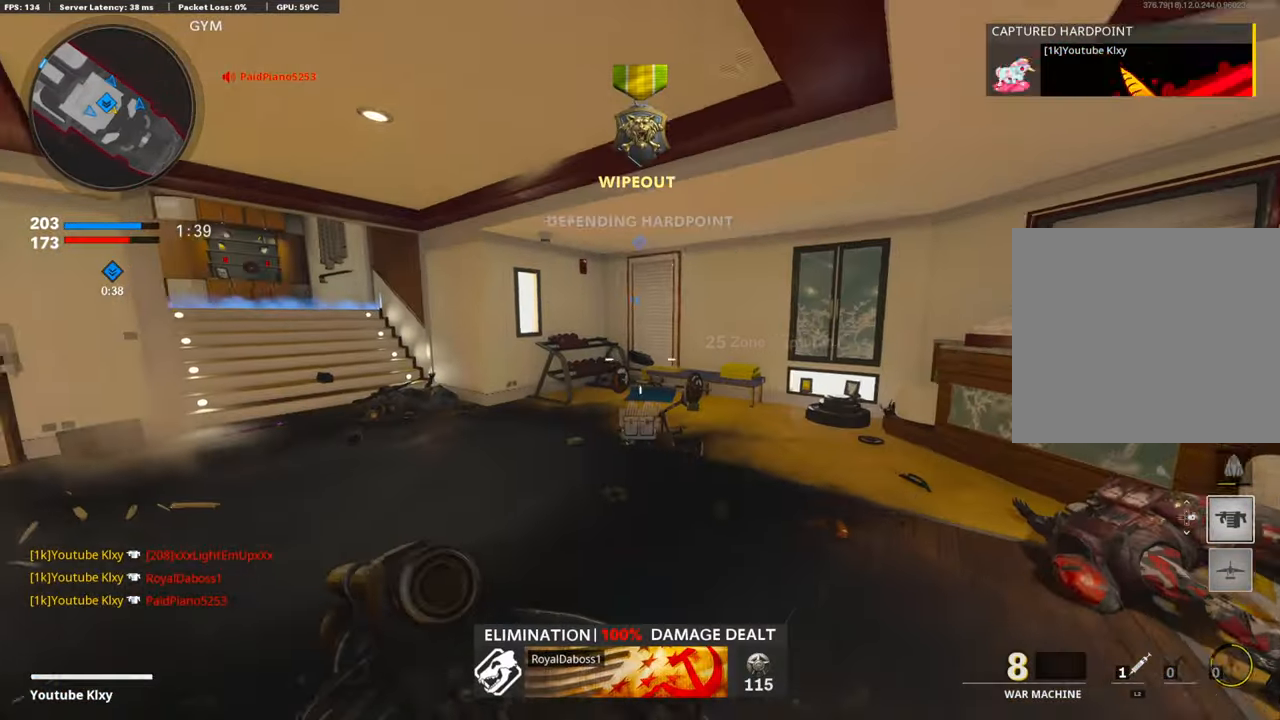
{"buttons": [], "left_stick": "up", "right_stick": "left", "events": [[16, "right_stick", "center"], [451, "right_stick", "left"]]}
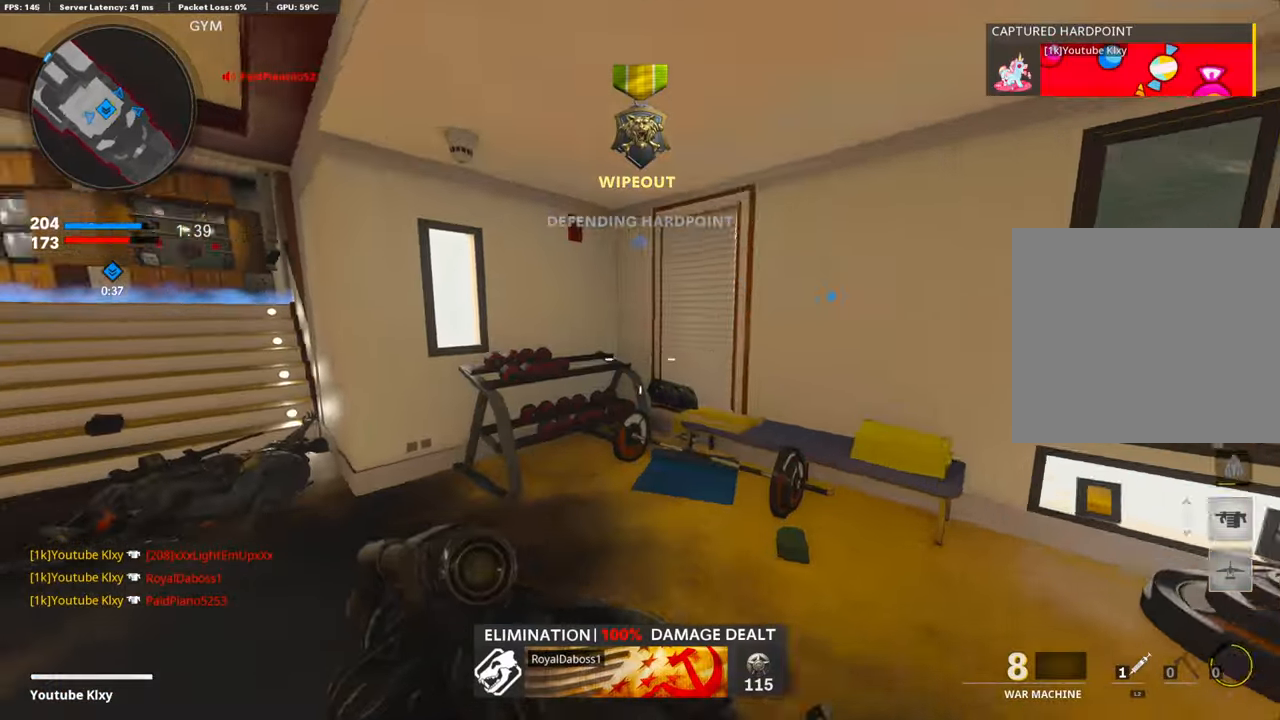
{"buttons": [], "left_stick": "center", "right_stick": "center", "events": [[134, "left_stick", "up-right"], [235, "left_stick", "center"], [251, "right_stick", "center"], [318, "left_stick", "left"], [485, "left_stick", "center"]]}
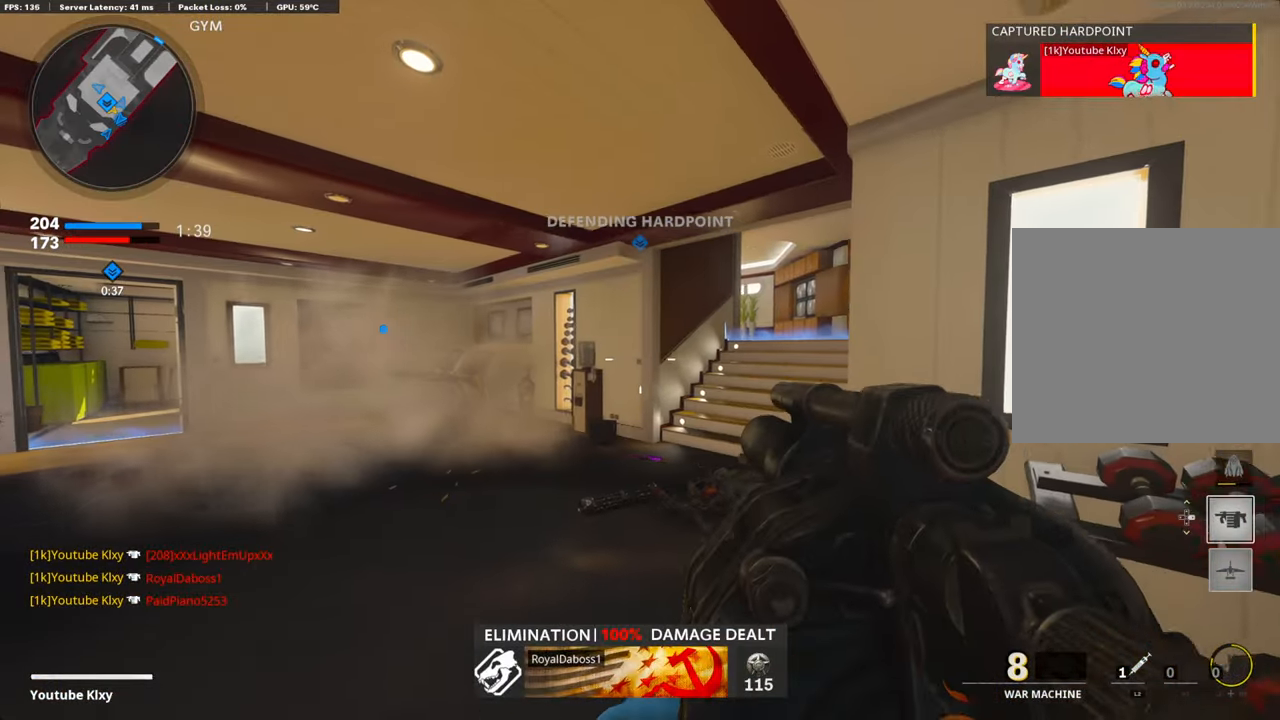
{"buttons": [], "left_stick": "up", "right_stick": "center", "events": [[67, "DPAD_DOWN", "down"], [151, "DPAD_DOWN", "up"], [201, "DPAD_RIGHT", "down"], [318, "DPAD_RIGHT", "up"], [469, "left_stick", "up"]]}
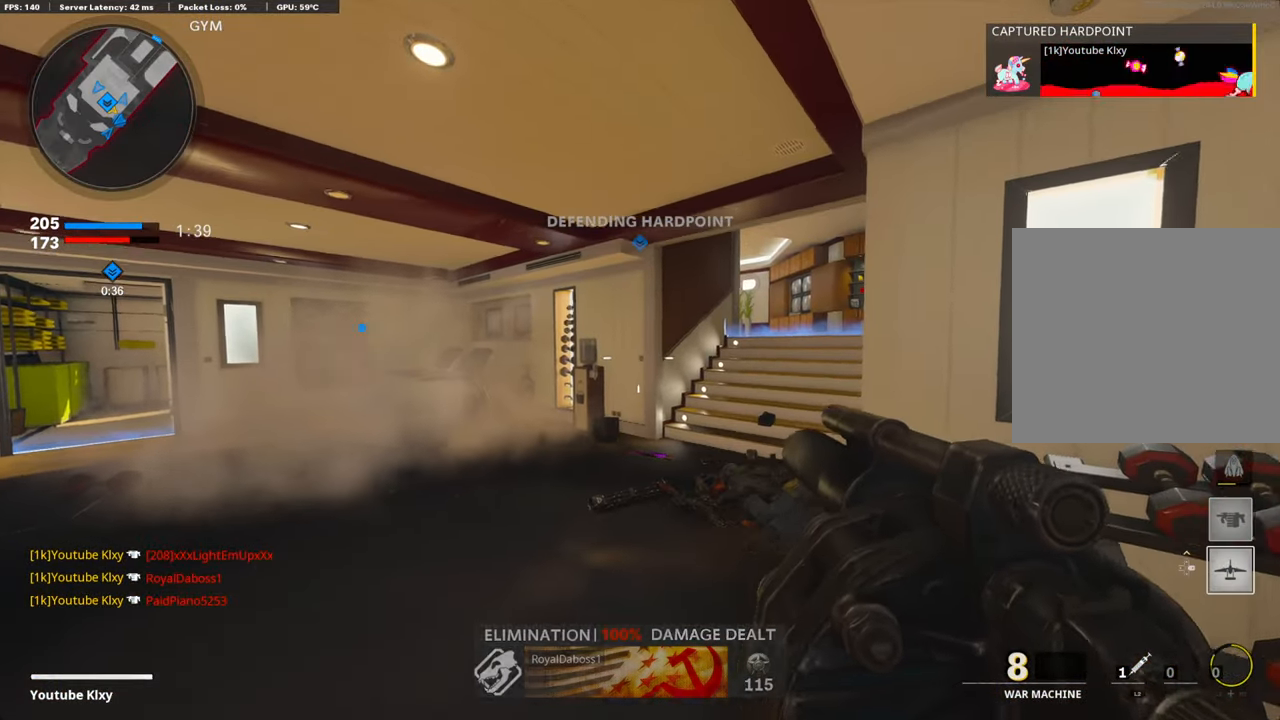
{"buttons": [], "left_stick": "up", "right_stick": "left", "events": [[201, "right_stick", "left"]]}
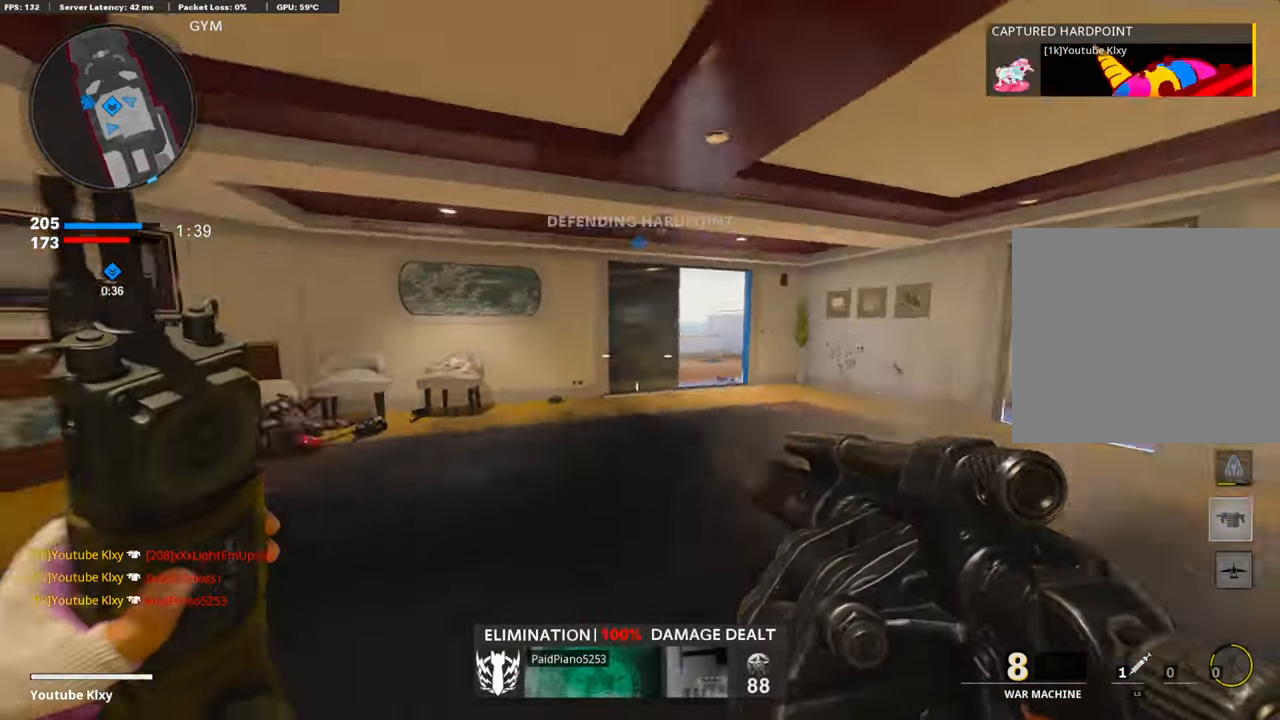
{"buttons": [], "left_stick": "up-right", "right_stick": "center", "events": [[33, "right_stick", "center"], [200, "left_stick", "up-right"]]}
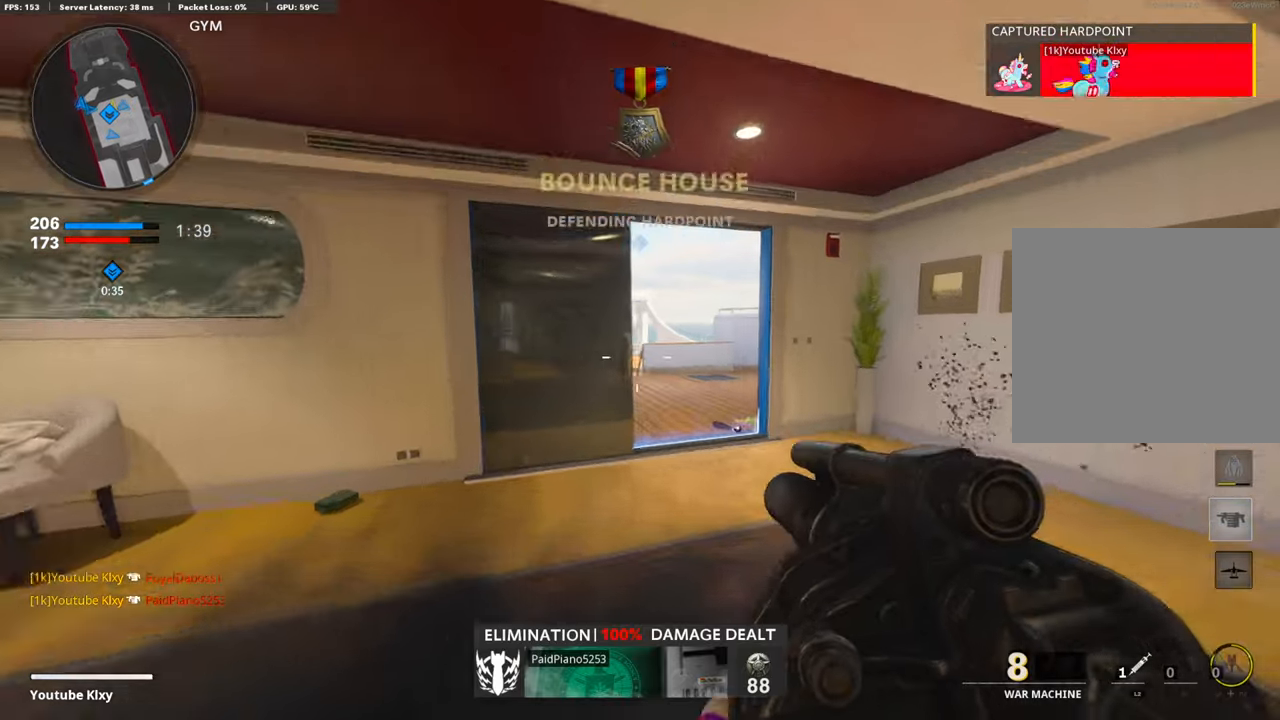
{"buttons": [], "left_stick": "up-right", "right_stick": "center", "events": [[234, "right_stick", "left"], [368, "right_stick", "center"]]}
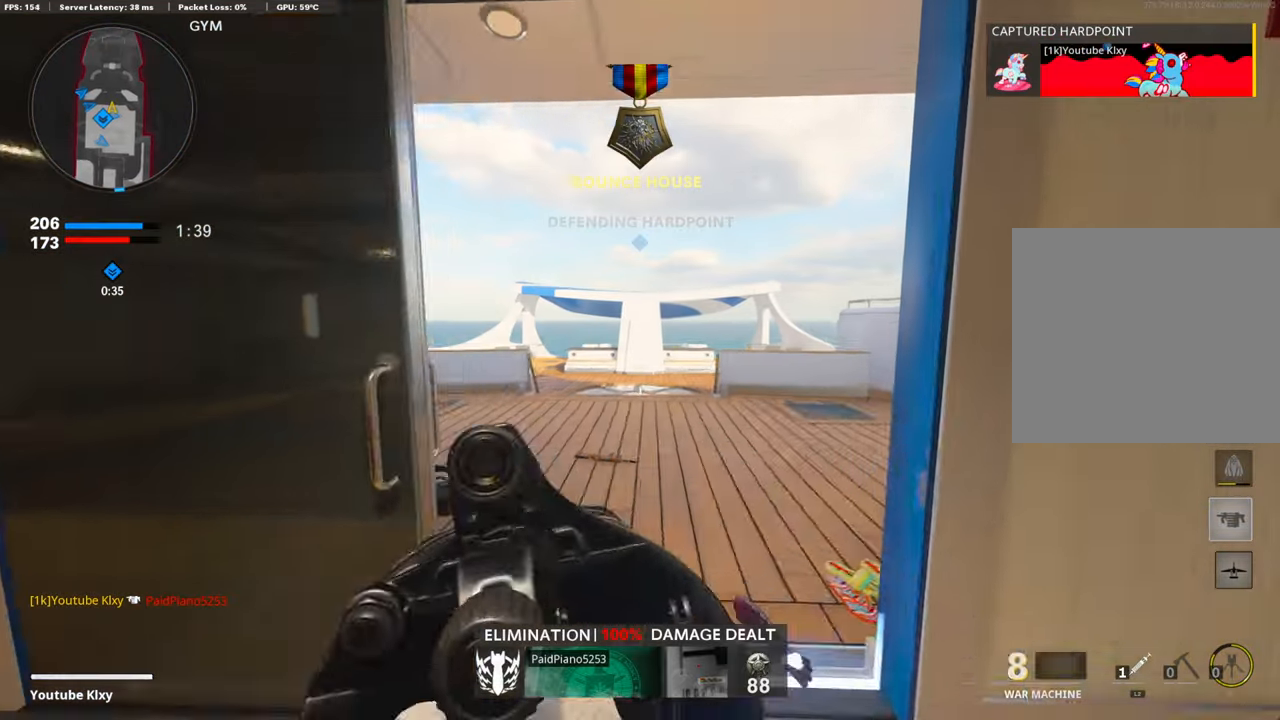
{"buttons": [], "left_stick": "up-left", "right_stick": "left", "events": [[134, "left_stick", "center"], [235, "left_stick", "down-left"], [318, "right_stick", "left"], [469, "left_stick", "up-left"]]}
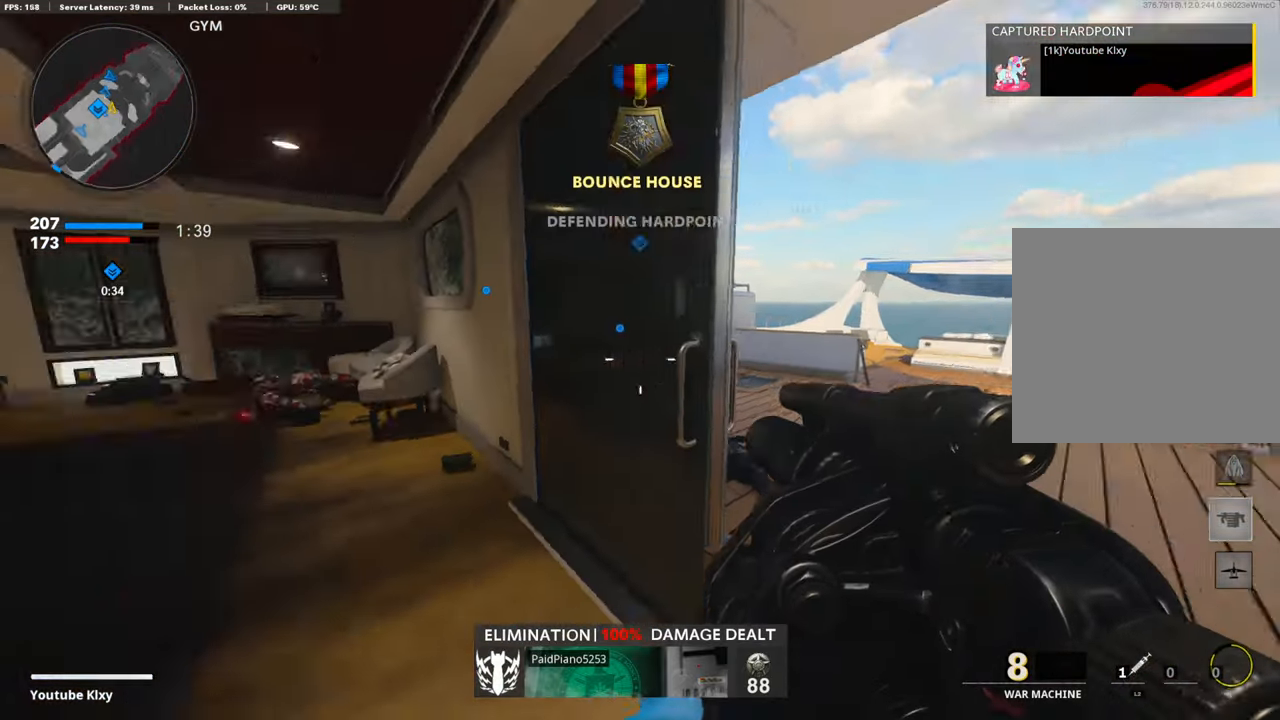
{"buttons": [], "left_stick": "up", "right_stick": "center", "events": [[17, "L3", "down"], [101, "left_stick", "up"], [167, "L3", "up"], [218, "right_stick", "center"]]}
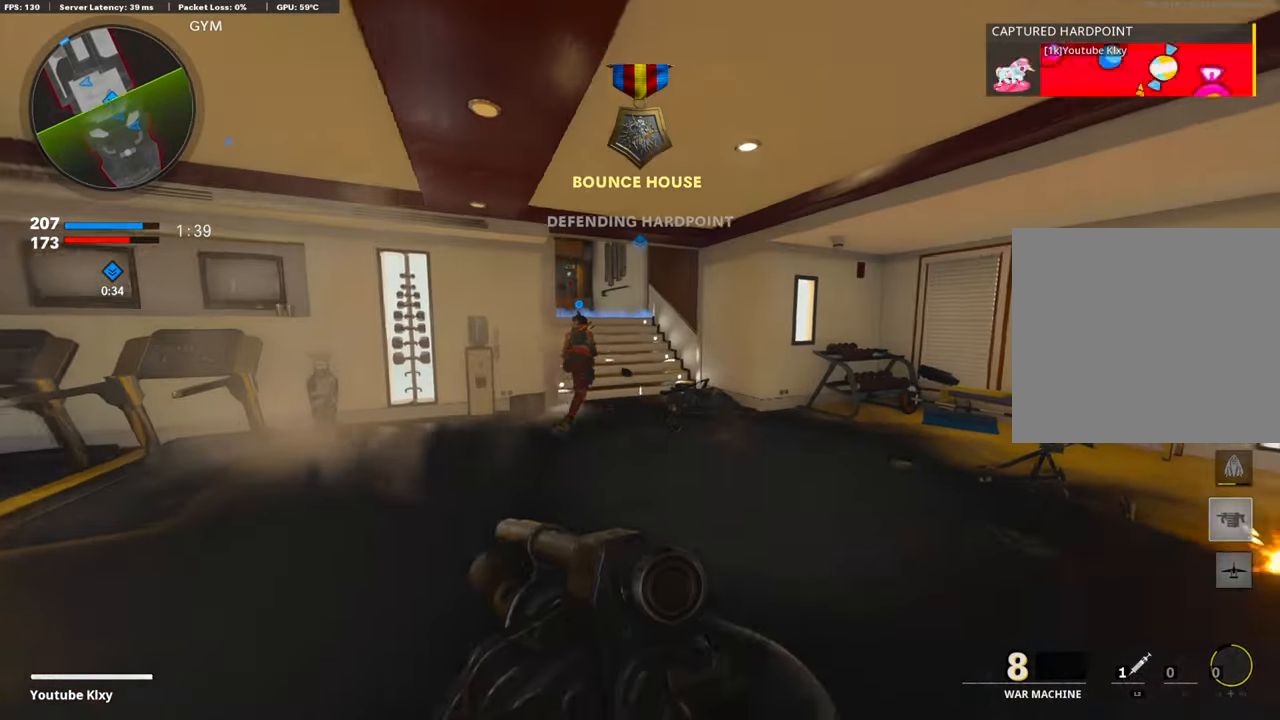
{"buttons": [], "left_stick": "up", "right_stick": "center", "events": []}
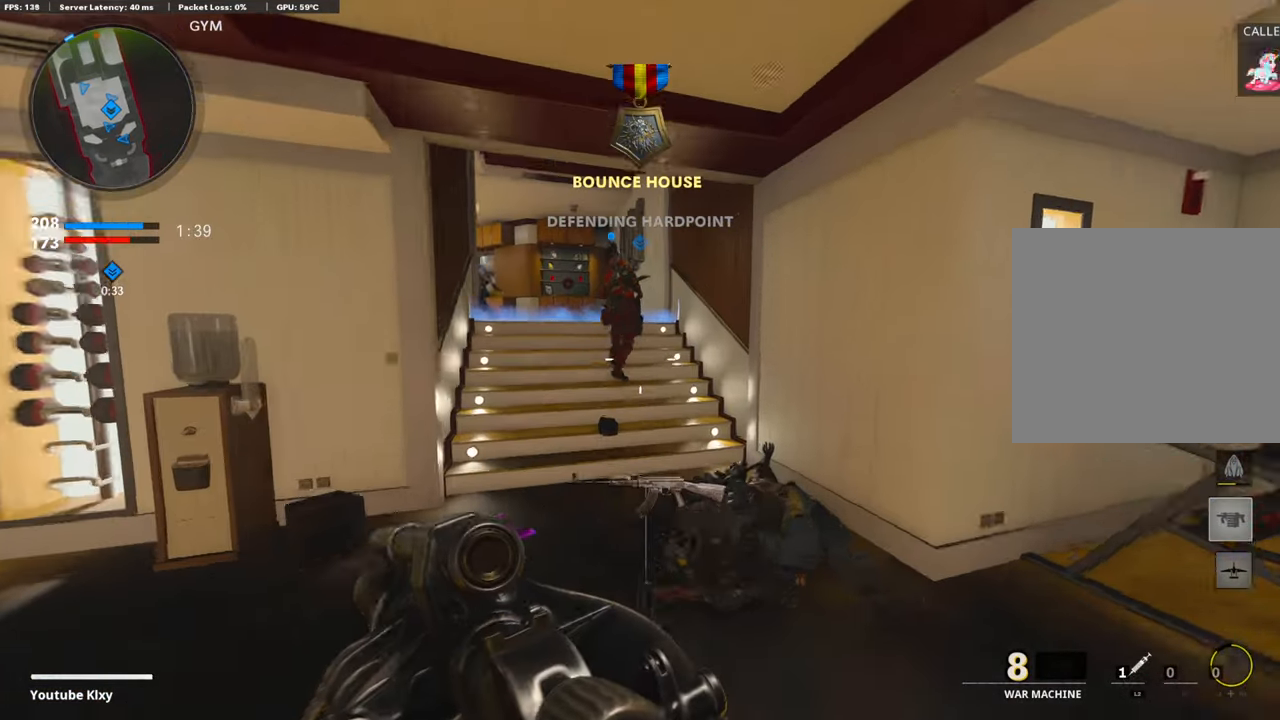
{"buttons": [], "left_stick": "center", "right_stick": "center", "events": [[17, "right_stick", "left"], [502, "left_stick", "center"], [502, "right_stick", "center"]]}
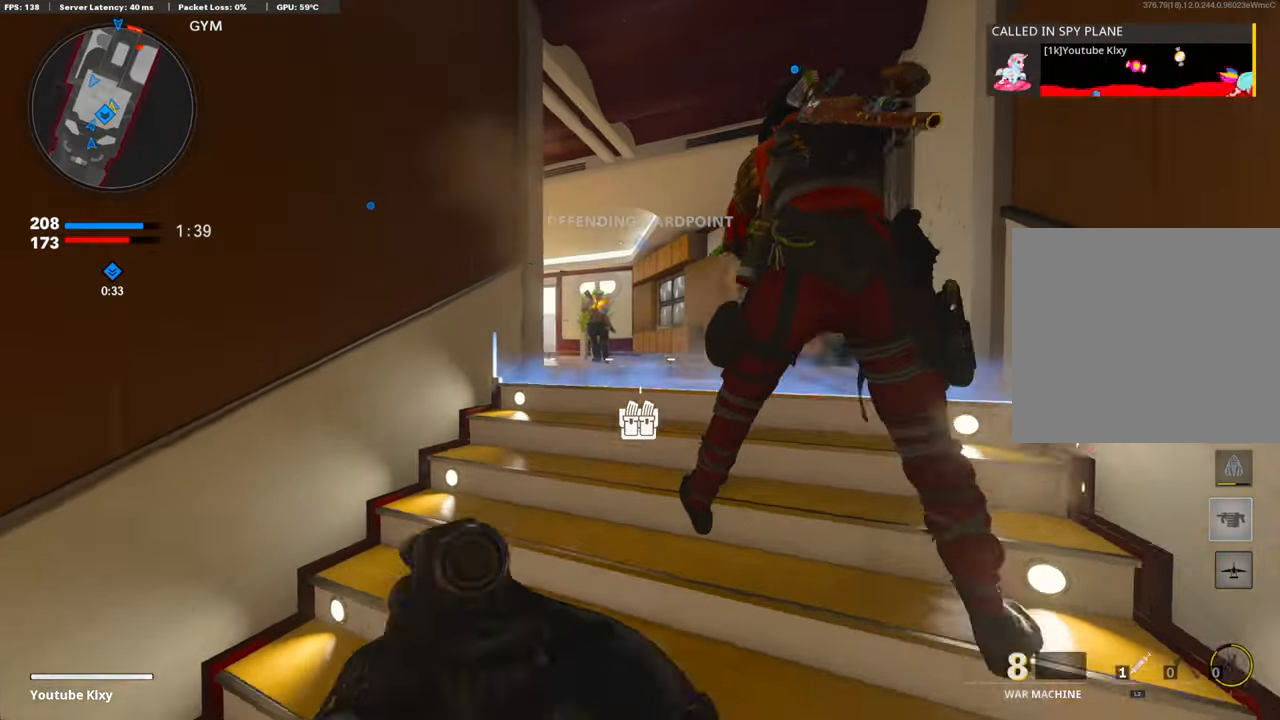
{"buttons": [], "left_stick": "down-left", "right_stick": "center", "events": [[134, "right_stick", "left"], [184, "left_stick", "down-left"], [318, "R1", "down"], [334, "right_stick", "center"], [452, "R1", "up"]]}
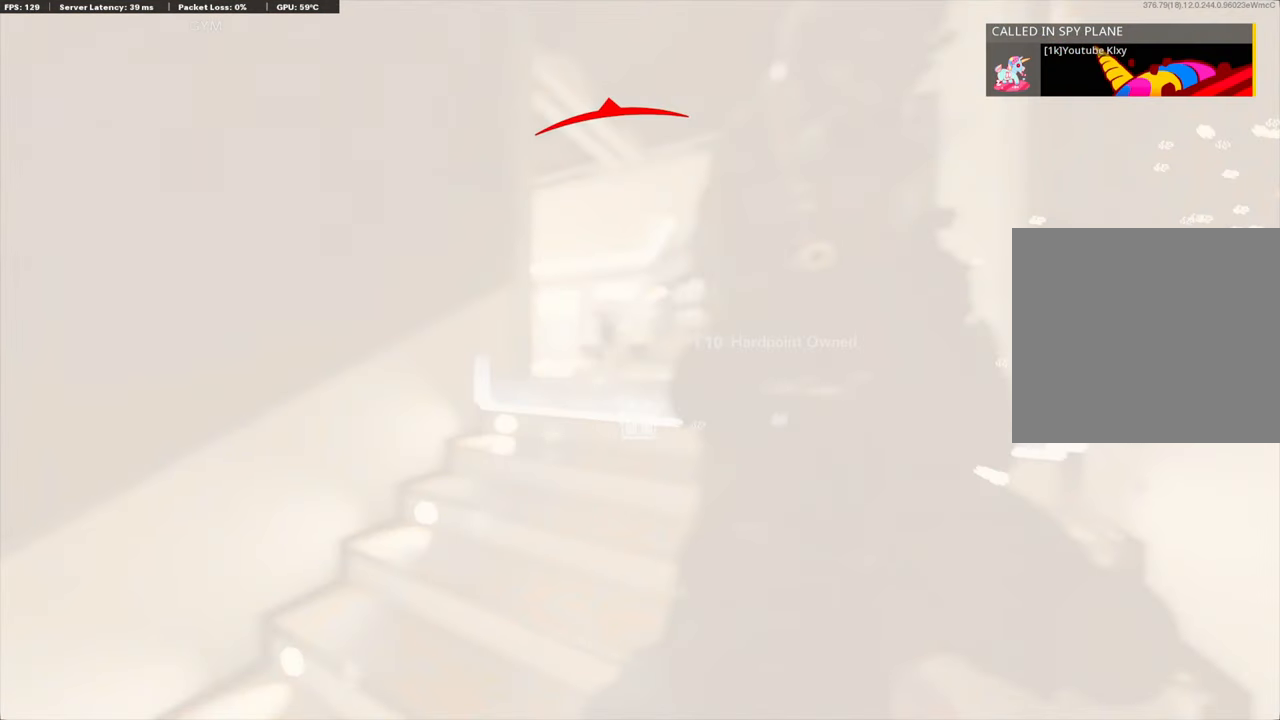
{"buttons": [], "left_stick": "up-left", "right_stick": "left", "events": [[318, "L2", "down"], [368, "left_stick", "left"], [401, "right_stick", "left"], [485, "left_stick", "up-left"], [502, "L2", "up"]]}
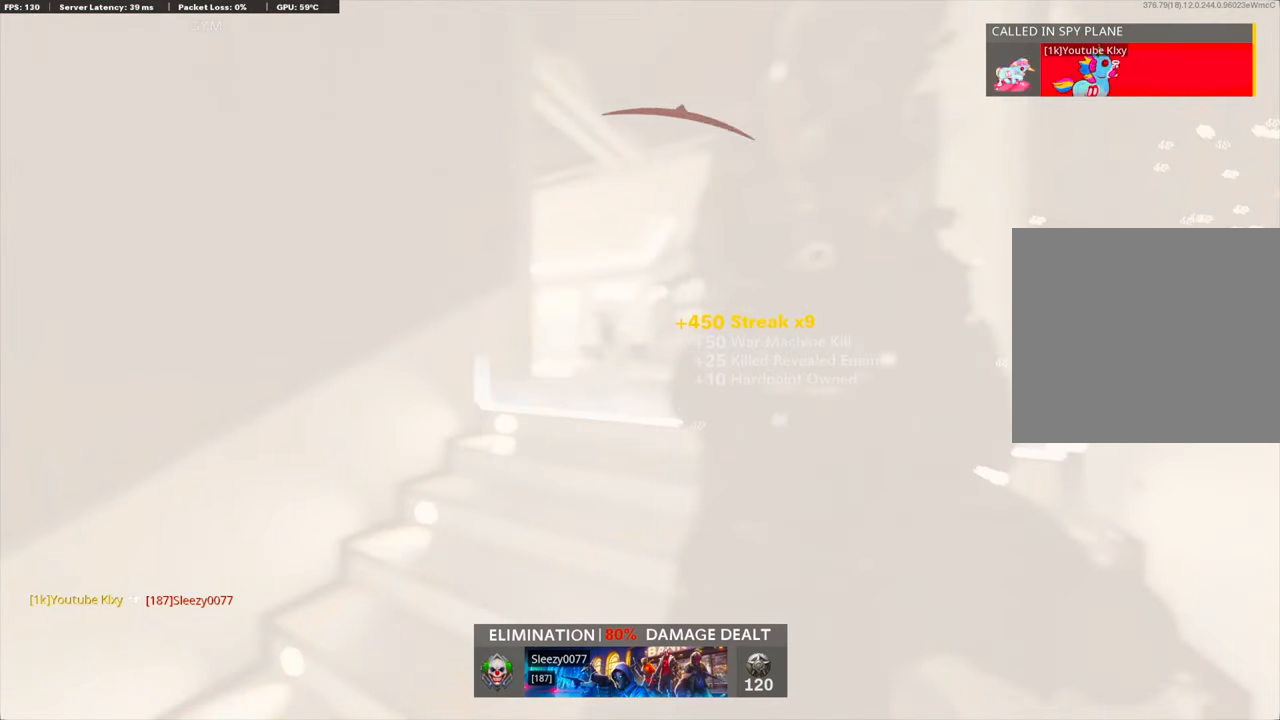
{"buttons": [], "left_stick": "down-left", "right_stick": "right", "events": [[66, "L2", "down"], [150, "right_stick", "center"], [200, "L2", "up"], [217, "right_stick", "right"], [284, "L2", "down"], [451, "L2", "up"], [451, "left_stick", "down-left"]]}
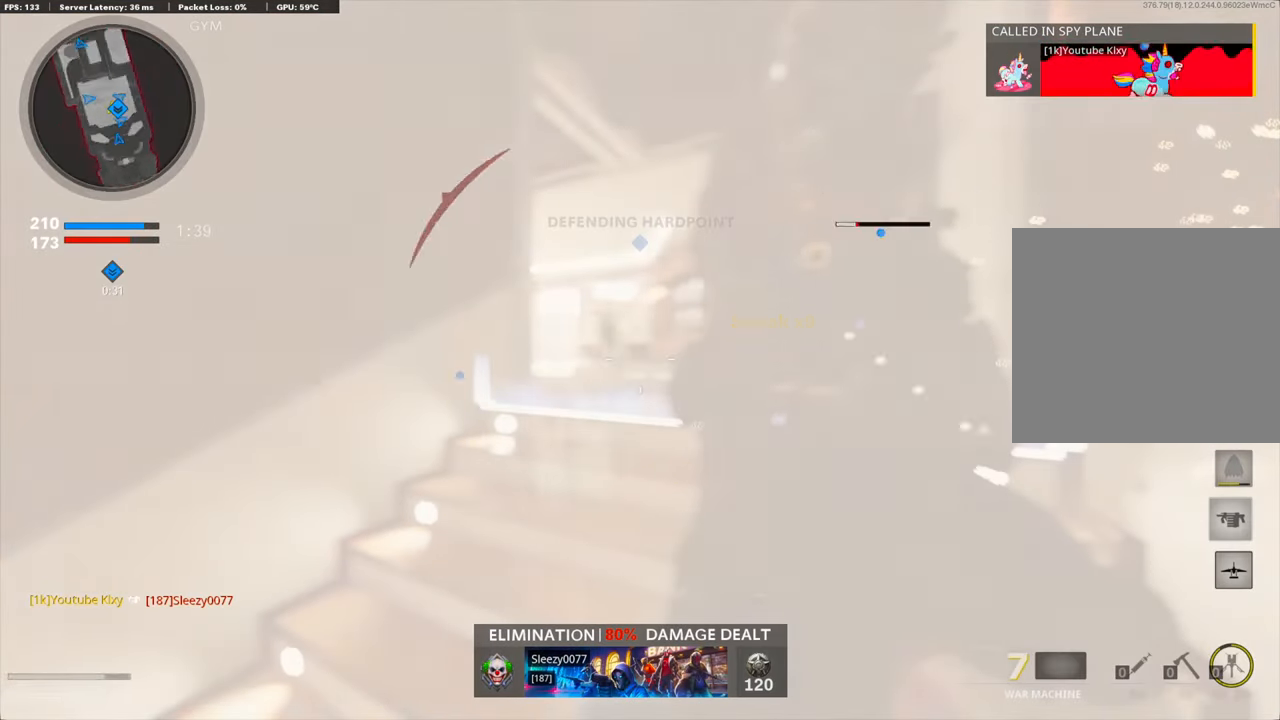
{"buttons": [], "left_stick": "up-right", "right_stick": "center", "events": [[17, "L2", "down"], [67, "right_stick", "center"], [134, "left_stick", "center"], [201, "L2", "up"], [285, "L2", "down"], [402, "left_stick", "up-right"], [419, "L2", "up"]]}
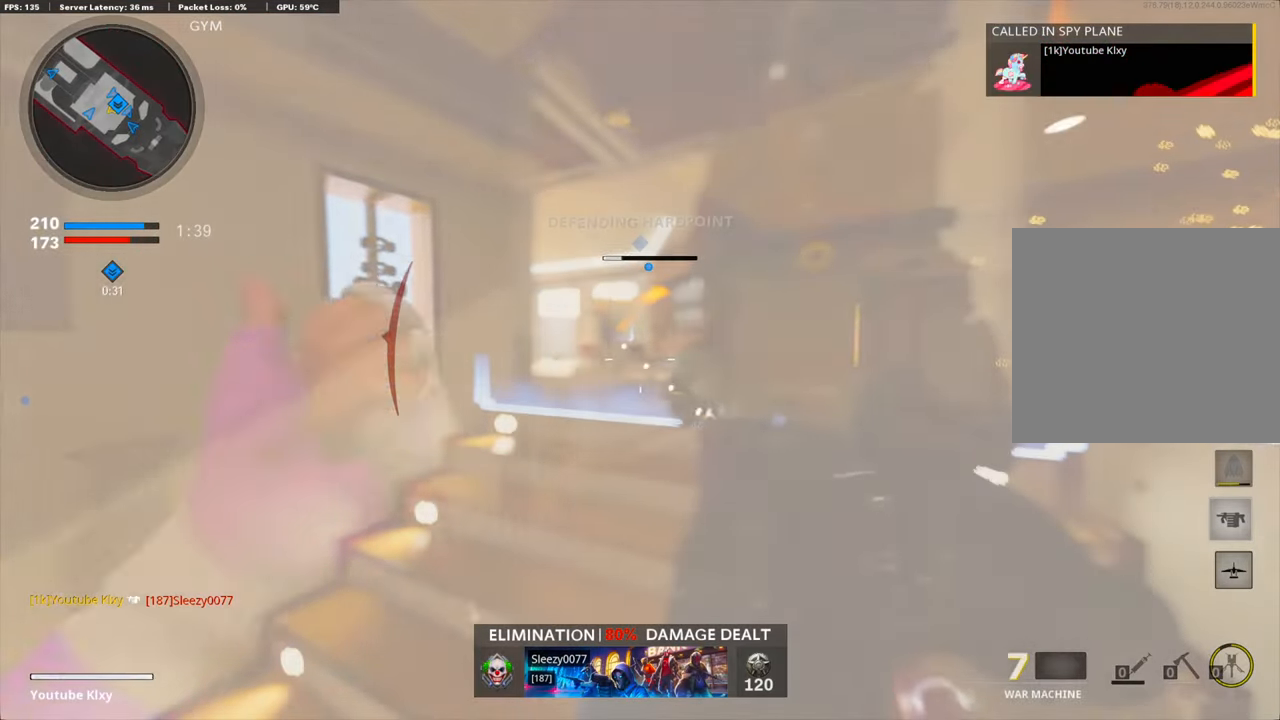
{"buttons": [], "left_stick": "right", "right_stick": "center", "events": [[34, "right_stick", "down"], [84, "L3", "down"], [168, "right_stick", "left"], [269, "CROSS", "down"], [302, "L3", "up"], [369, "right_stick", "center"], [436, "CROSS", "up"], [469, "left_stick", "right"]]}
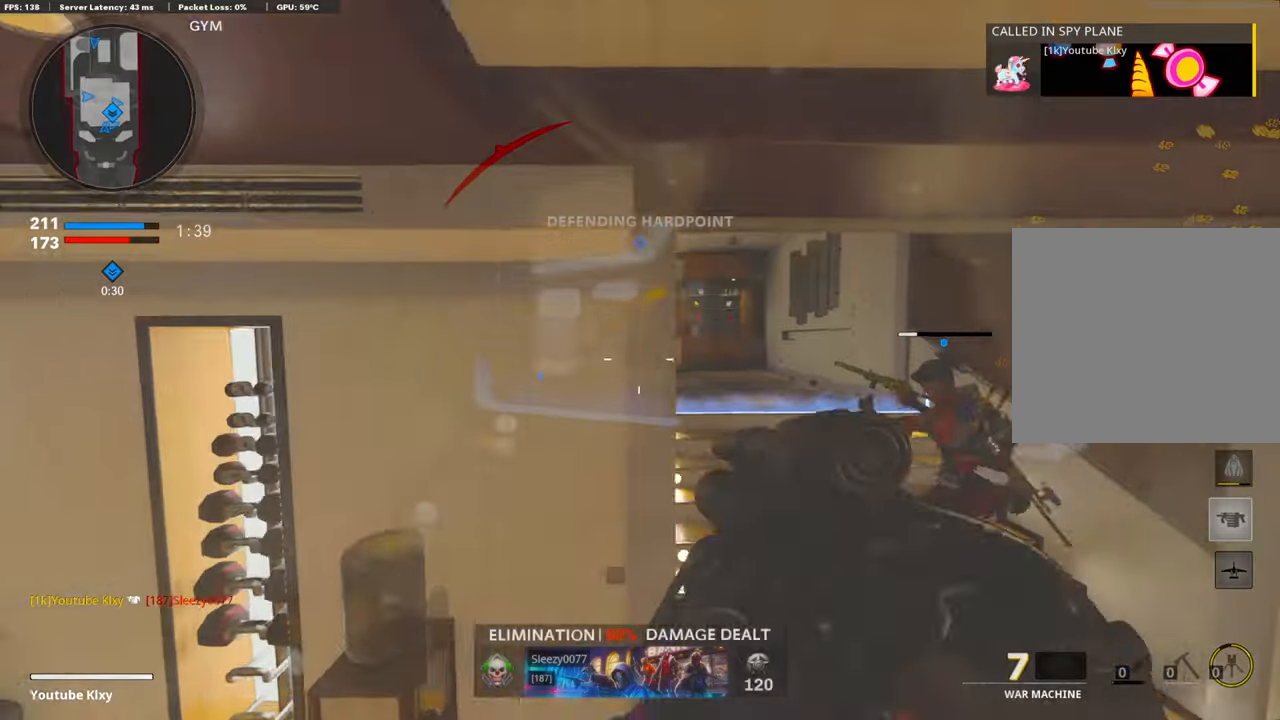
{"buttons": [], "left_stick": "center", "right_stick": "up-left", "events": [[201, "right_stick", "up-left"], [385, "left_stick", "center"]]}